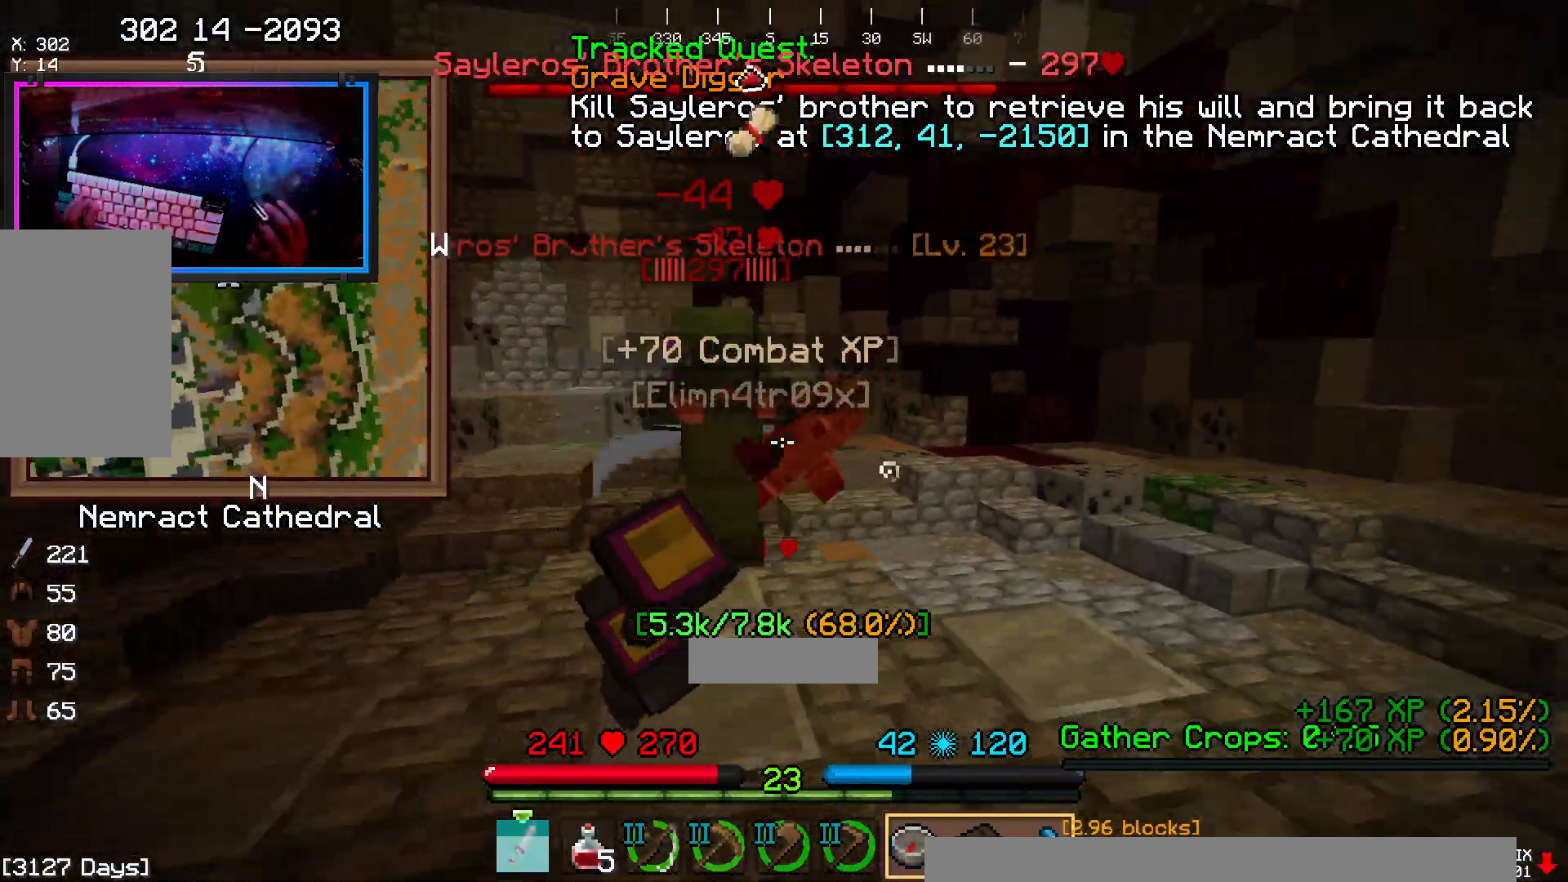
Gameplay with keyboard and mouse; each line is a JSON object with the keys and mouse buttons held at the frame after it. "events" lists presses ("down") and releases ("up") of "a", "d", "s", "space", "w", "mouse_left" and "mouse_right" between this image and that frame as [ms after this image, input, new state], when the widget could be followed in between. "mouse_left", "mouse_right" = the "left", "right" buttons of the "mouse" list. No other keys are recorded. Fast repeated clicks can show as one long hold. Mouse movement is not recorded.
{"keys": ["d", "w"], "mouse": [], "events": [[67, "s", "up"], [133, "d", "down"], [450, "w", "down"]]}
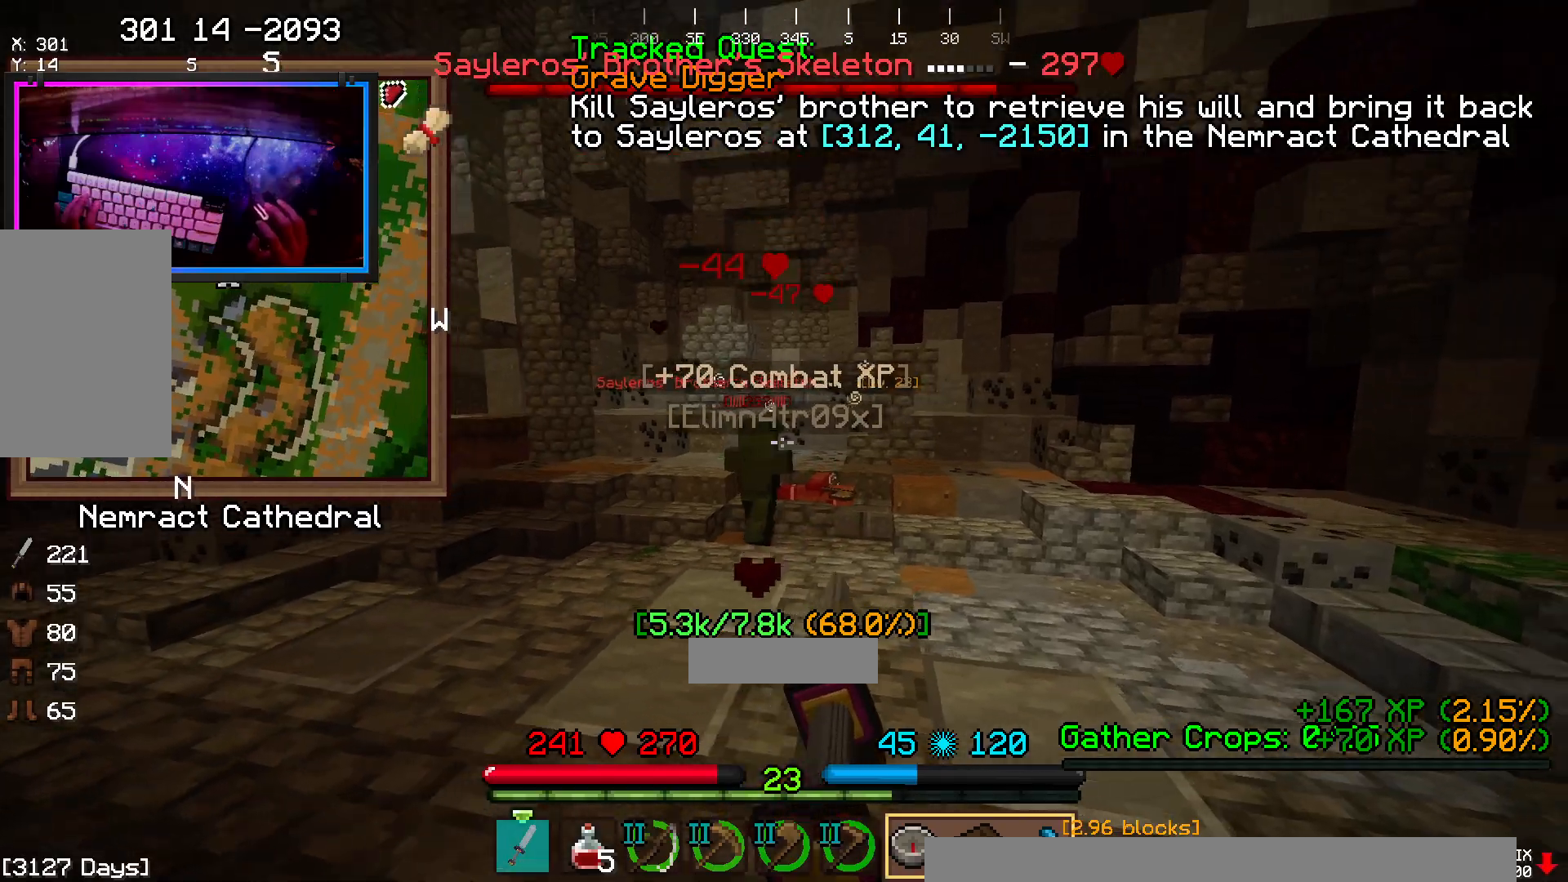
{"keys": [], "mouse": ["left", "right"], "events": [[50, "d", "up"], [300, "mouse_right", "down"], [417, "mouse_left", "down"], [467, "w", "up"]]}
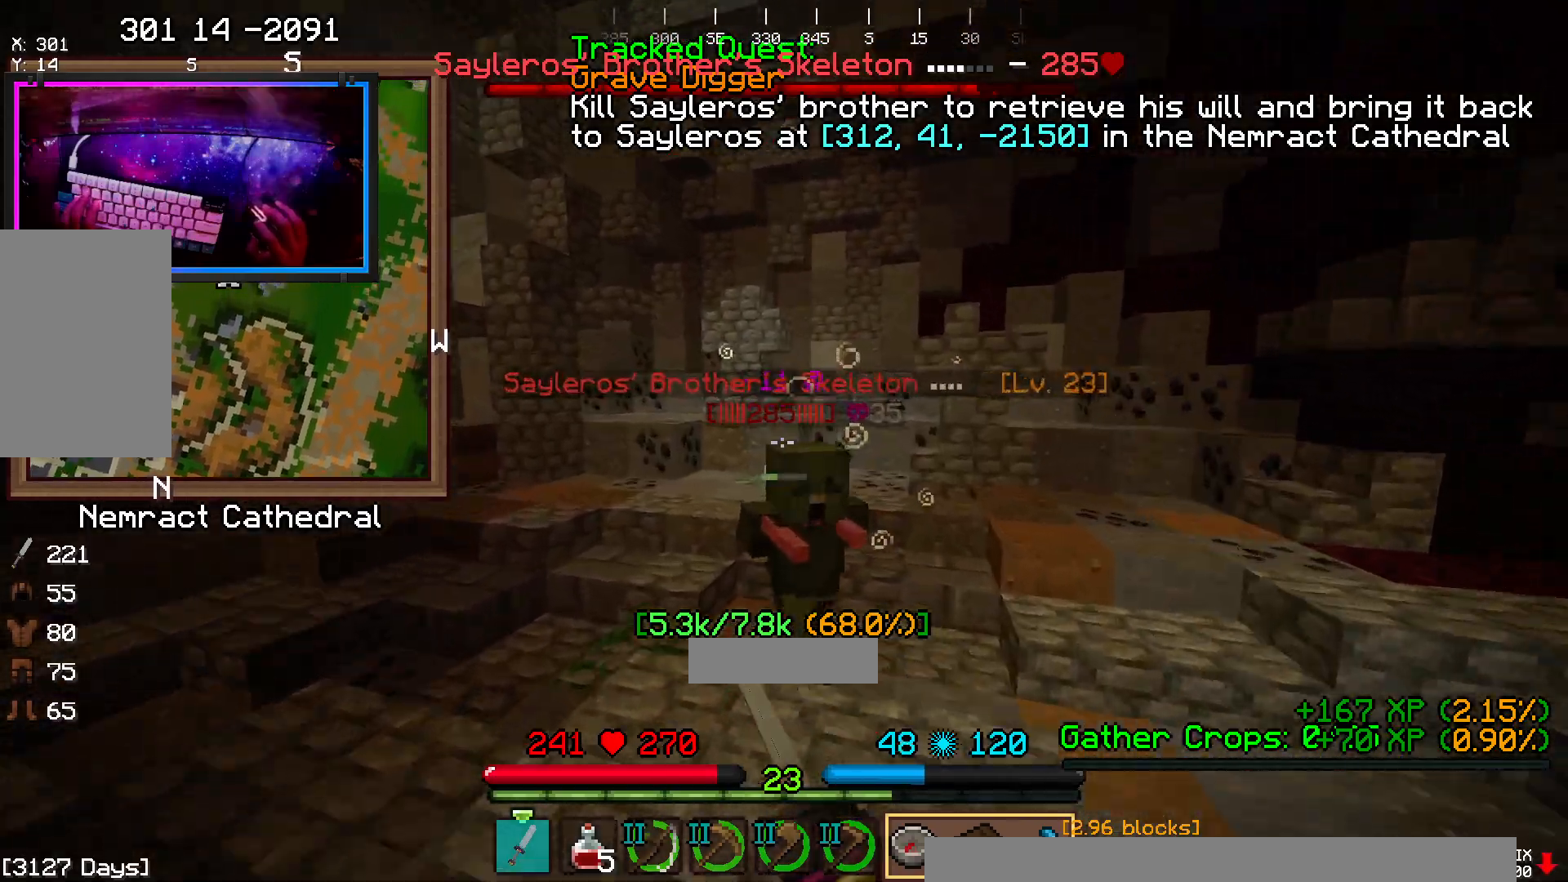
{"keys": ["s"], "mouse": [], "events": [[50, "mouse_right", "up"], [117, "mouse_left", "up"], [117, "mouse_right", "down"], [117, "s", "down"], [283, "mouse_right", "up"]]}
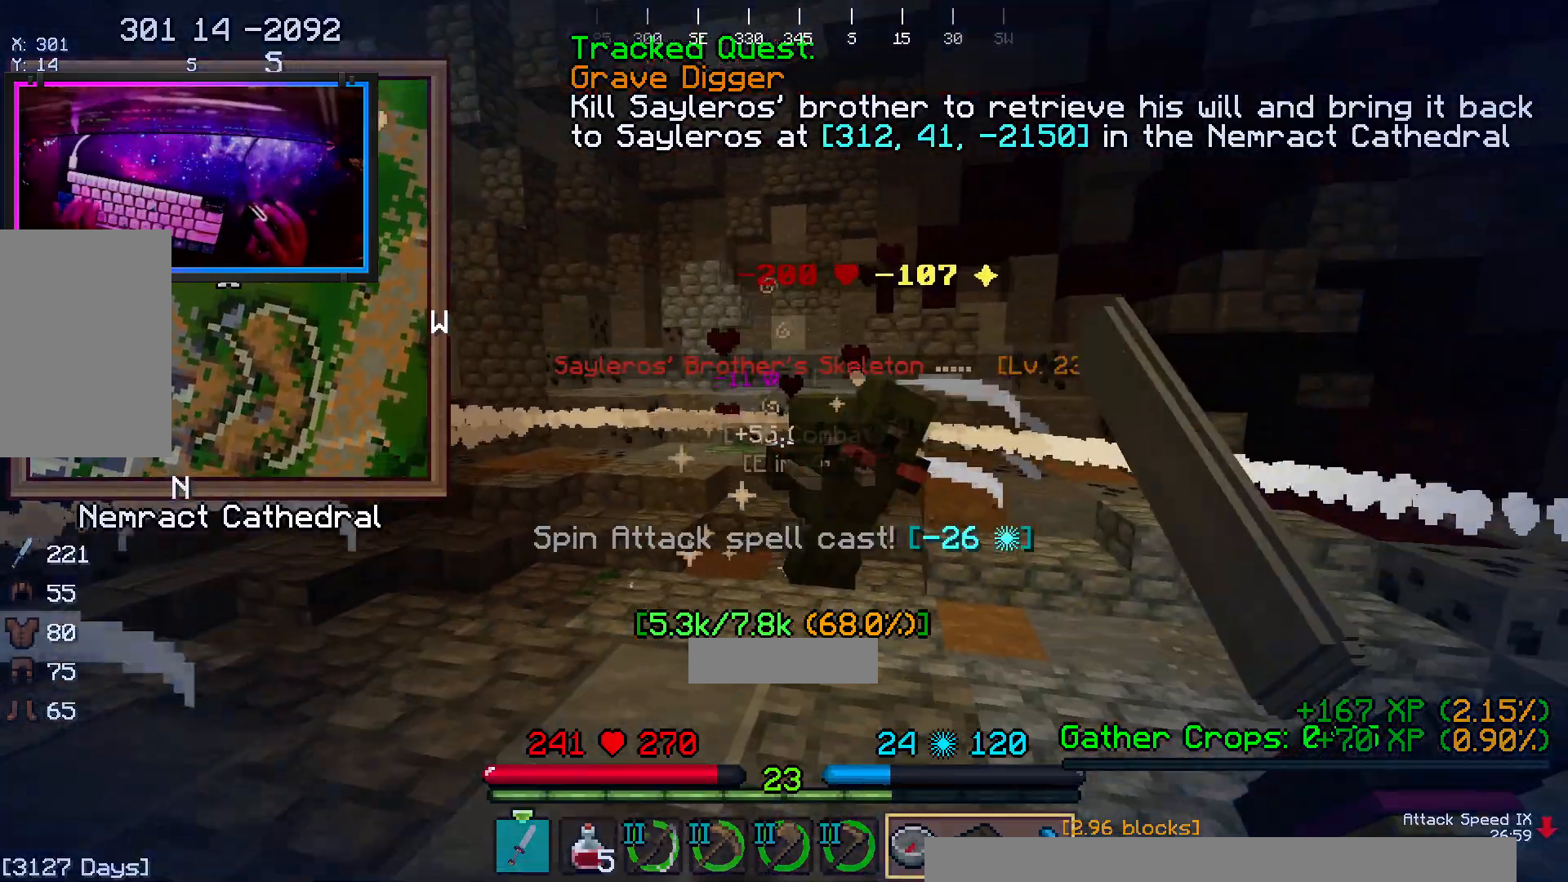
{"keys": ["w"], "mouse": []}
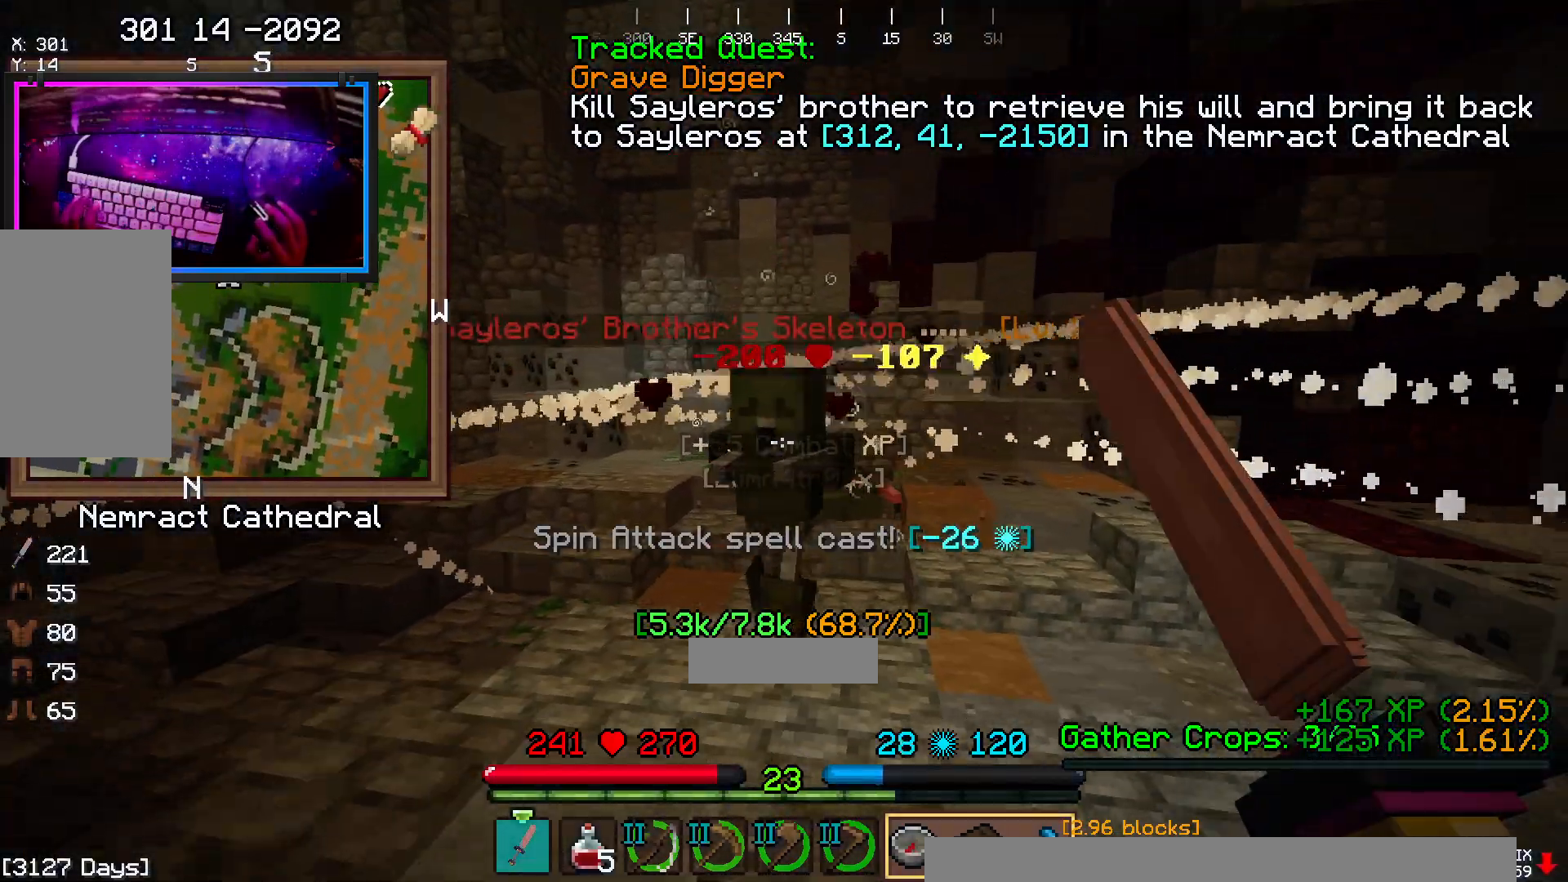
{"keys": ["s"], "mouse": ["right"]}
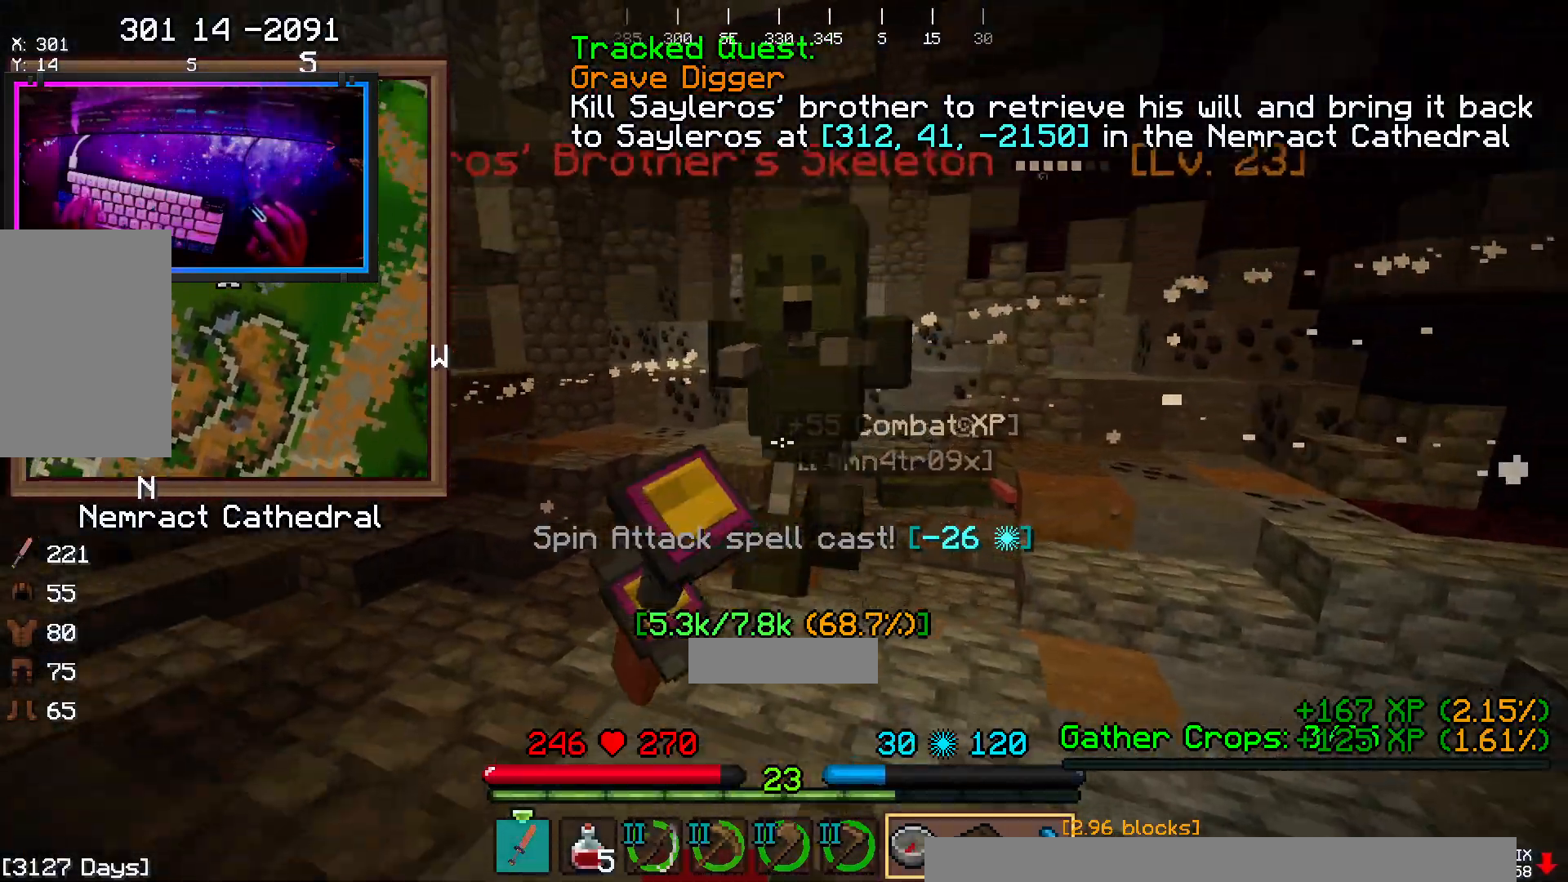
{"keys": [], "mouse": [], "events": [[50, "mouse_right", "up"], [383, "s", "up"]]}
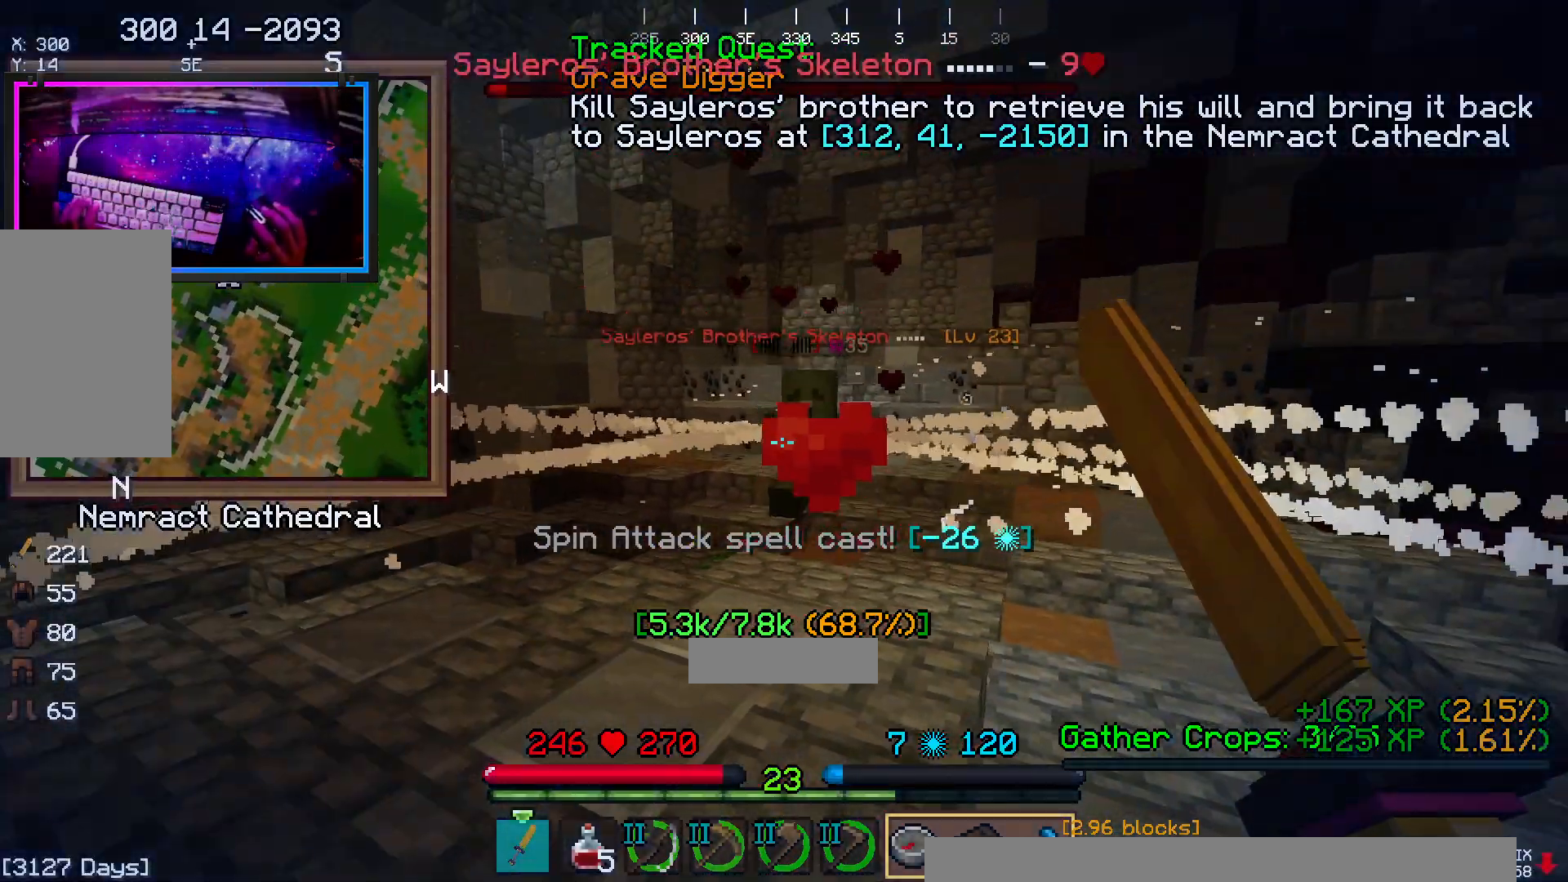
{"keys": ["w"], "mouse": ["right"], "events": [[150, "w", "down"], [383, "mouse_right", "down"]]}
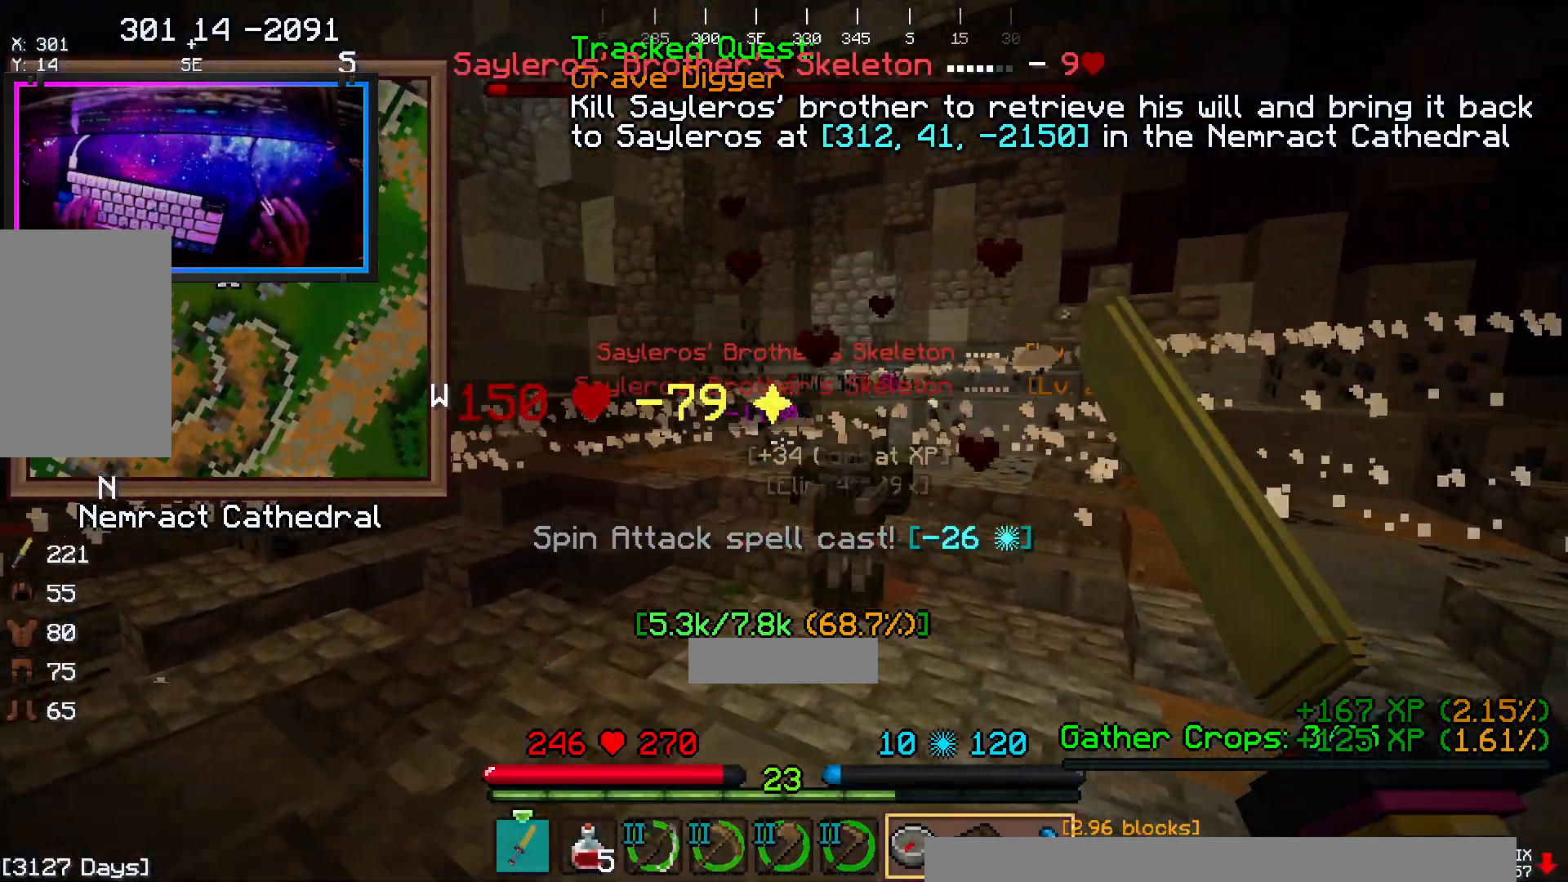
{"keys": ["s"], "mouse": [], "events": [[33, "mouse_right", "up"], [83, "mouse_left", "down"], [150, "w", "up"], [250, "s", "down"], [417, "mouse_left", "up"]]}
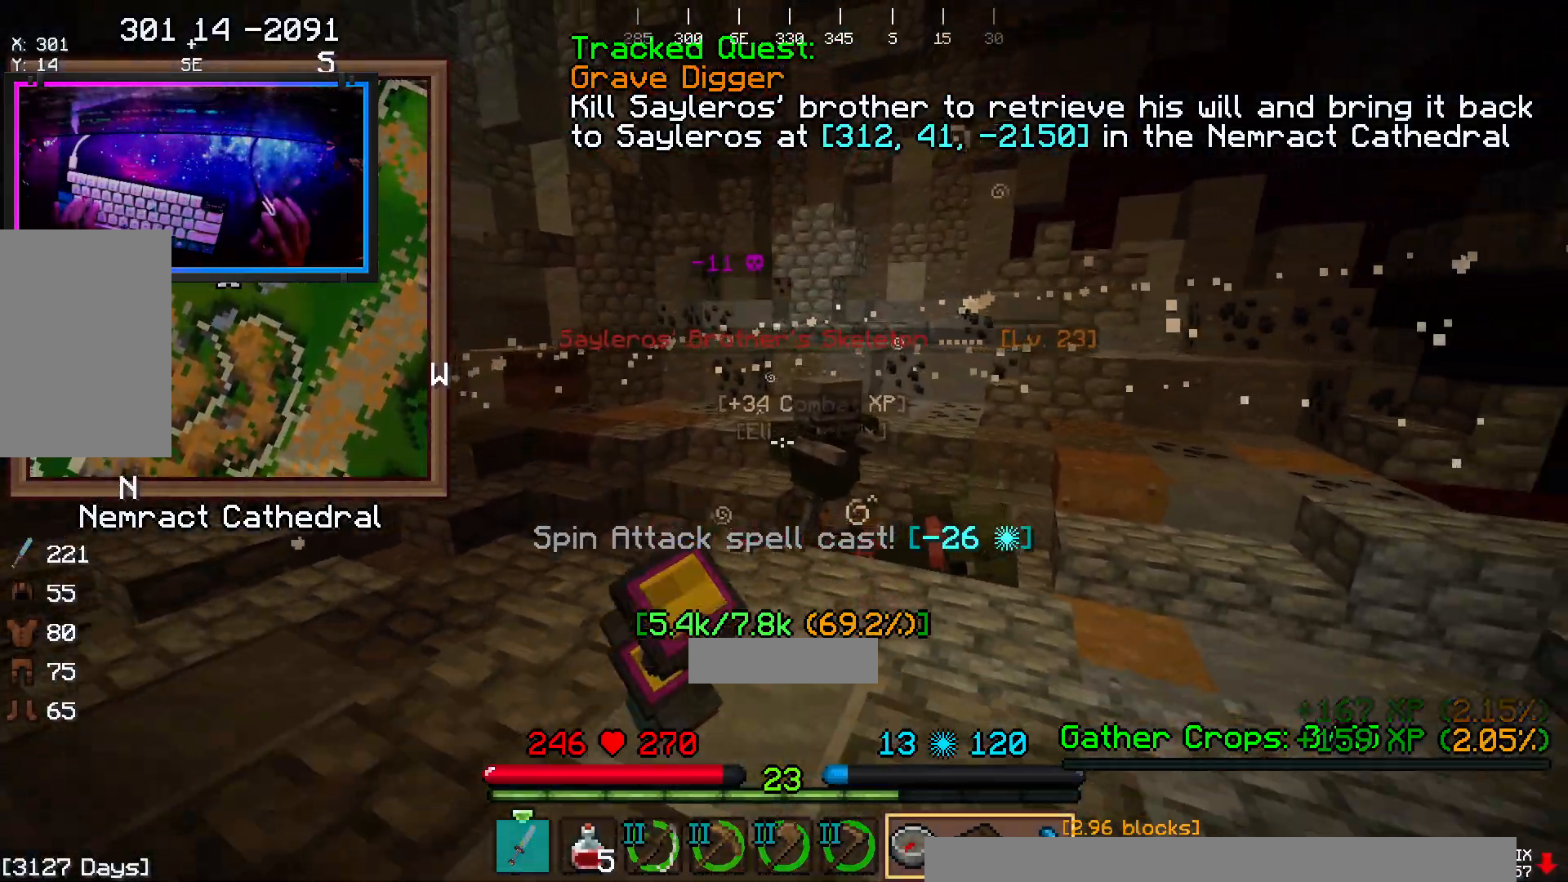
{"keys": ["w"], "mouse": [], "events": [[150, "s", "up"], [200, "w", "down"]]}
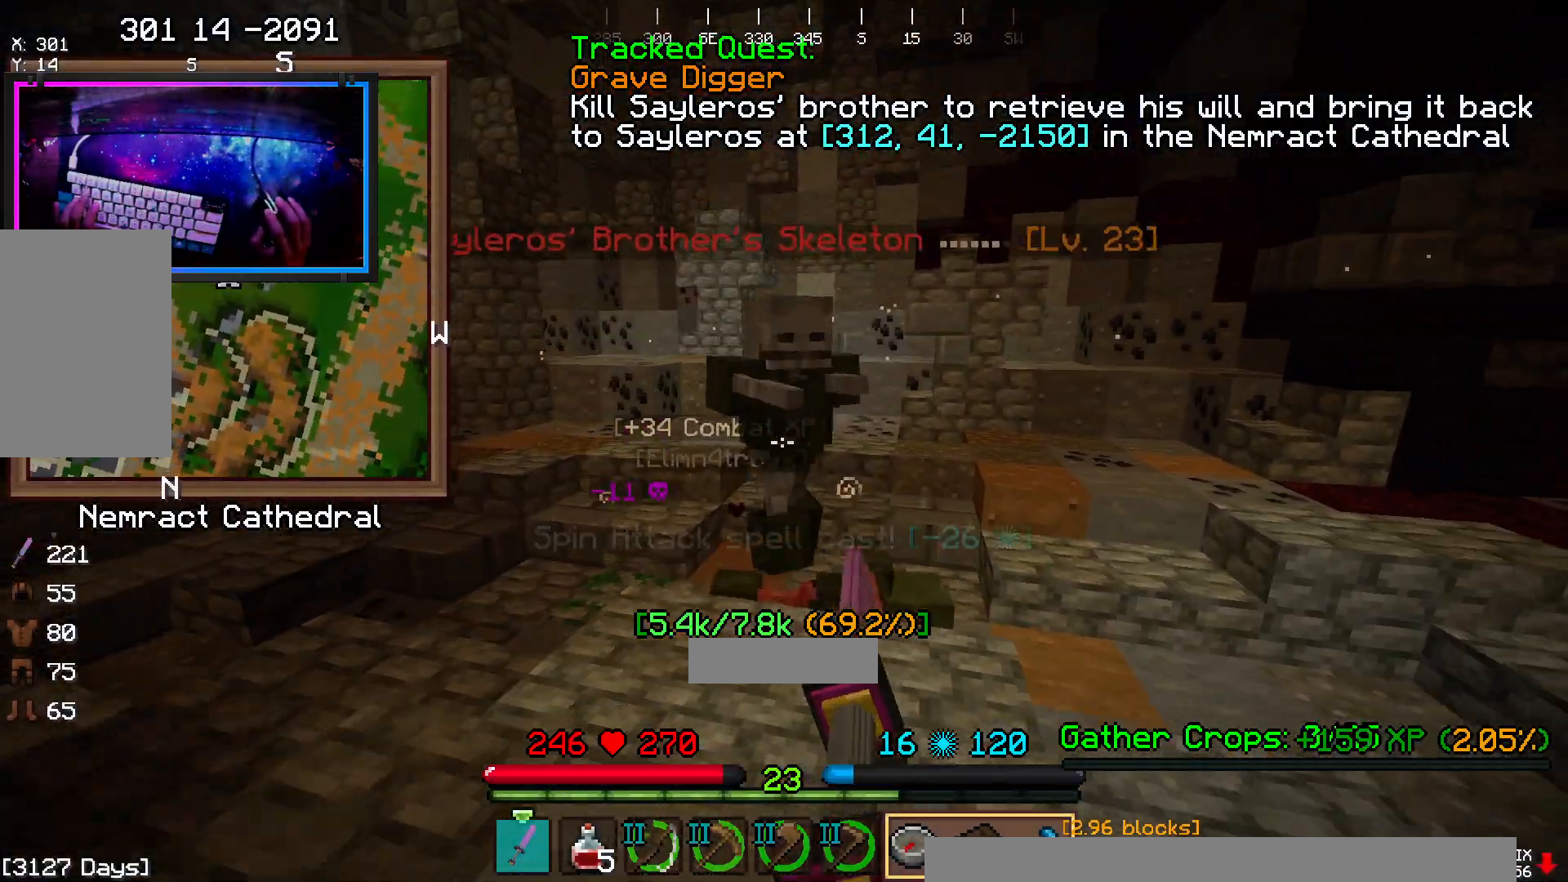
{"keys": ["s"], "mouse": []}
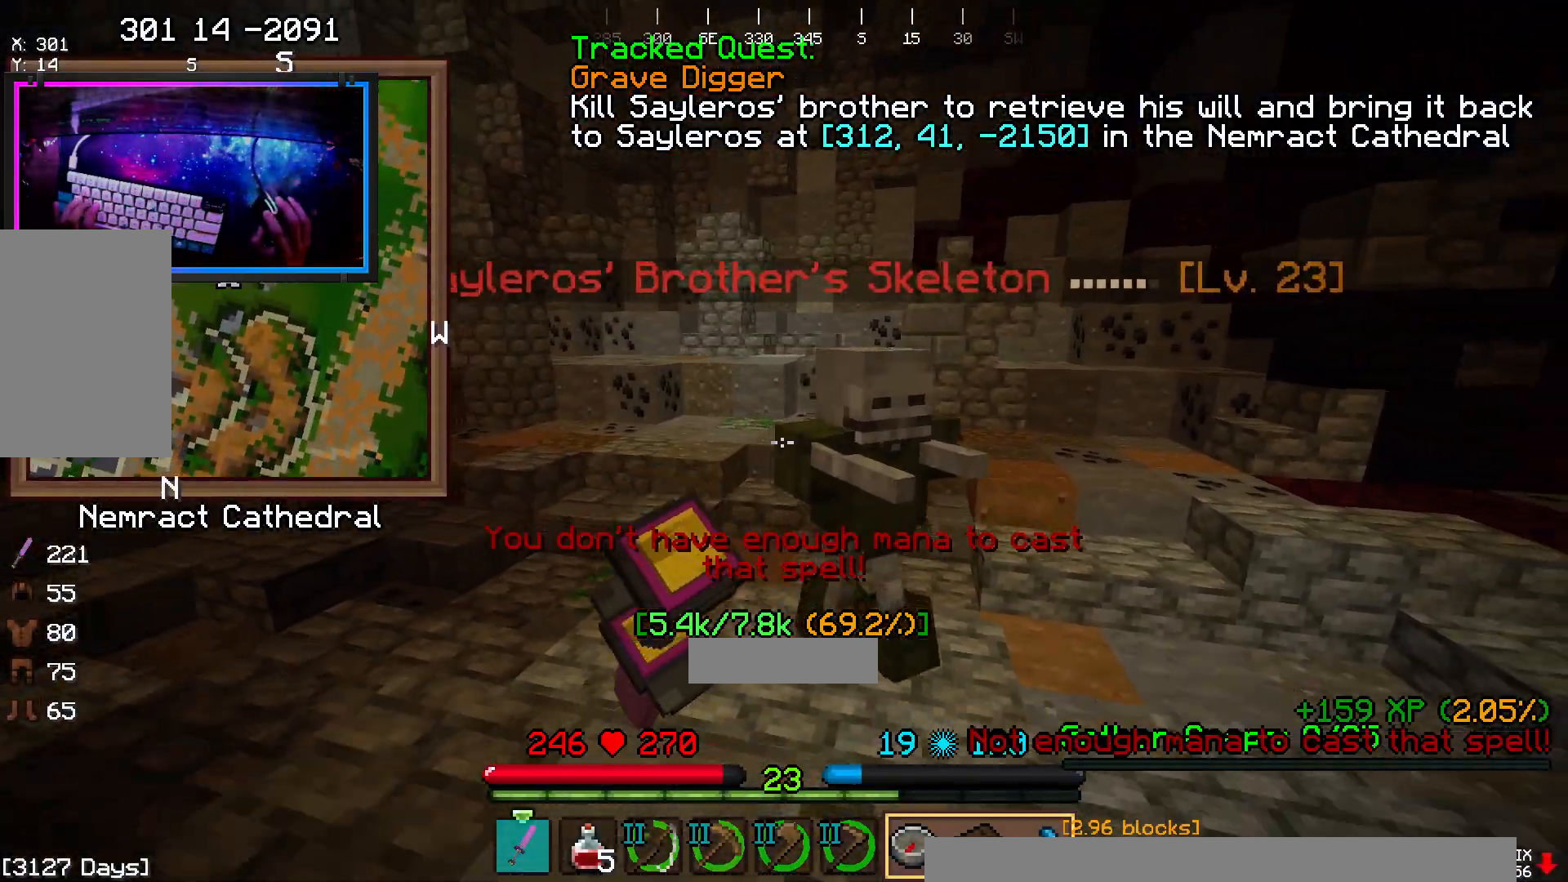
{"keys": ["s"], "mouse": ["left"]}
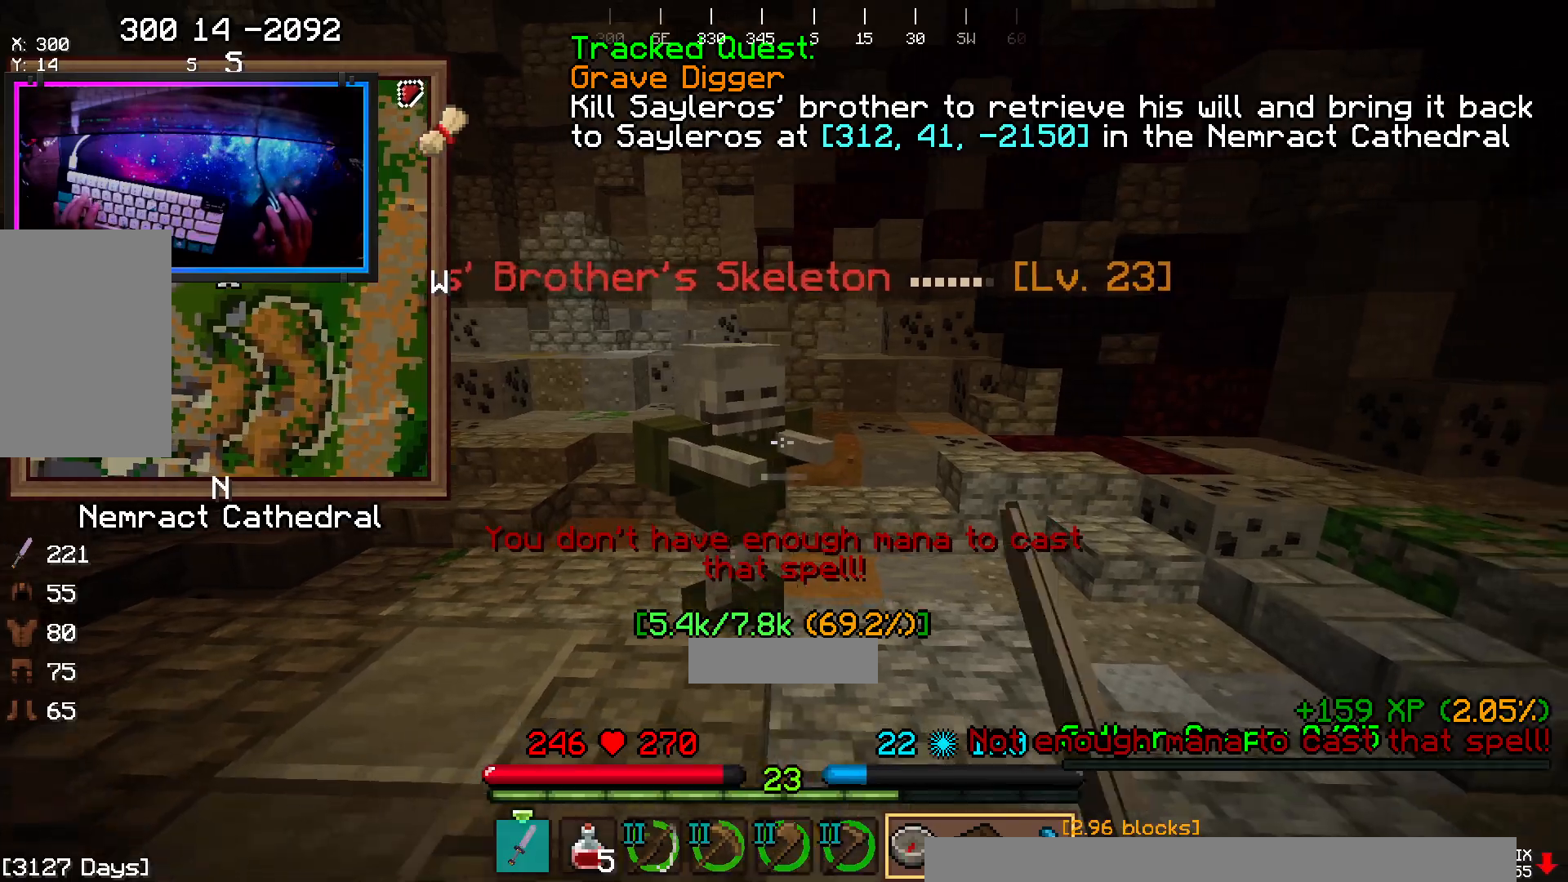
{"keys": [], "mouse": [], "events": [[200, "s", "up"], [367, "mouse_left", "up"]]}
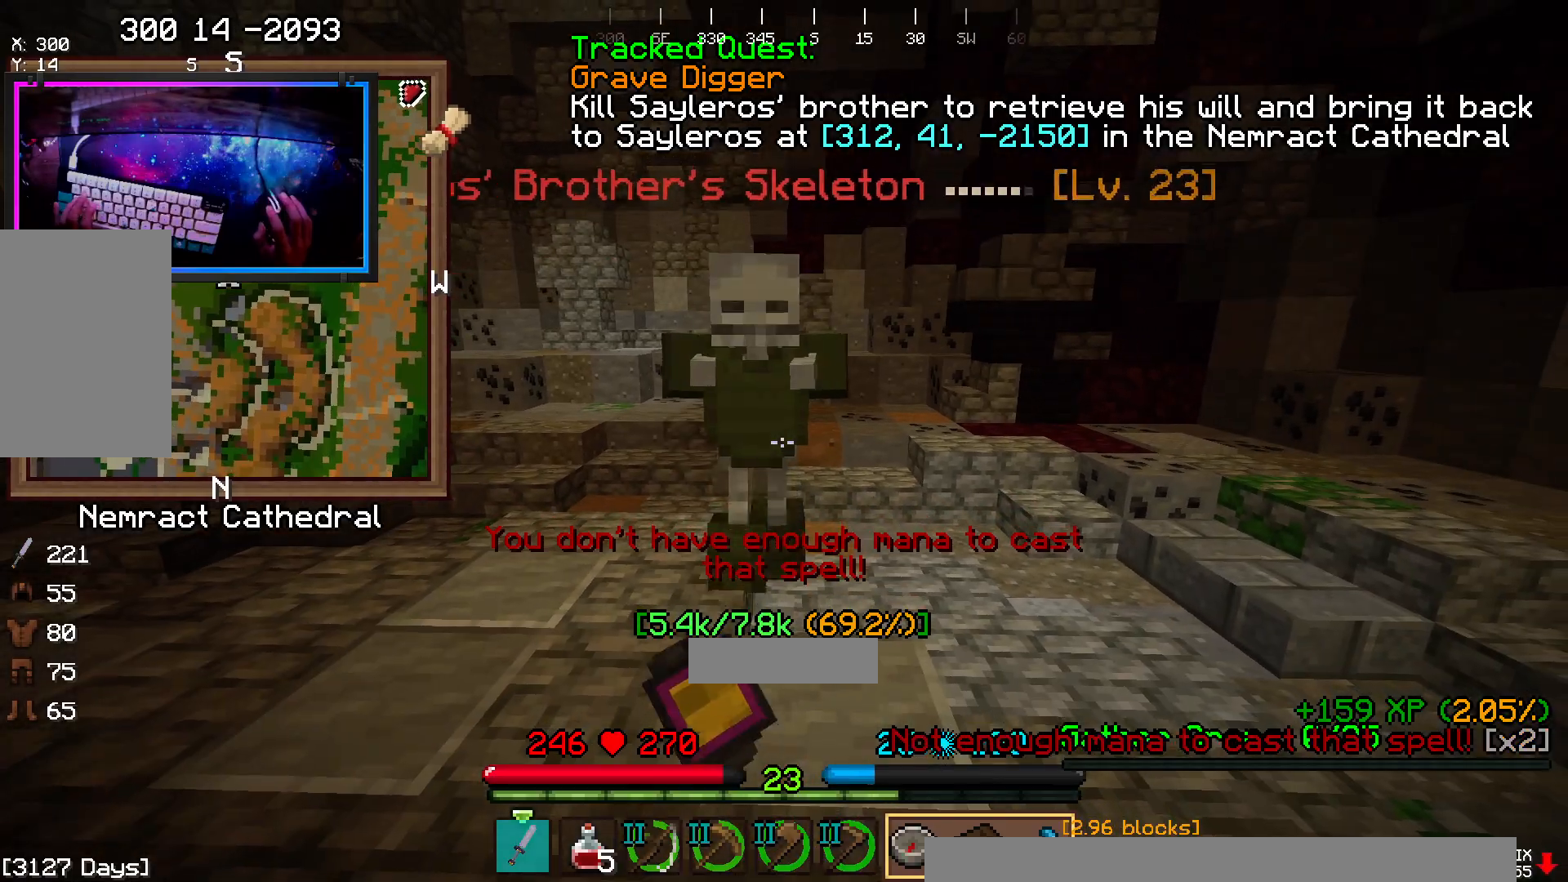
{"keys": ["d", "s"], "mouse": []}
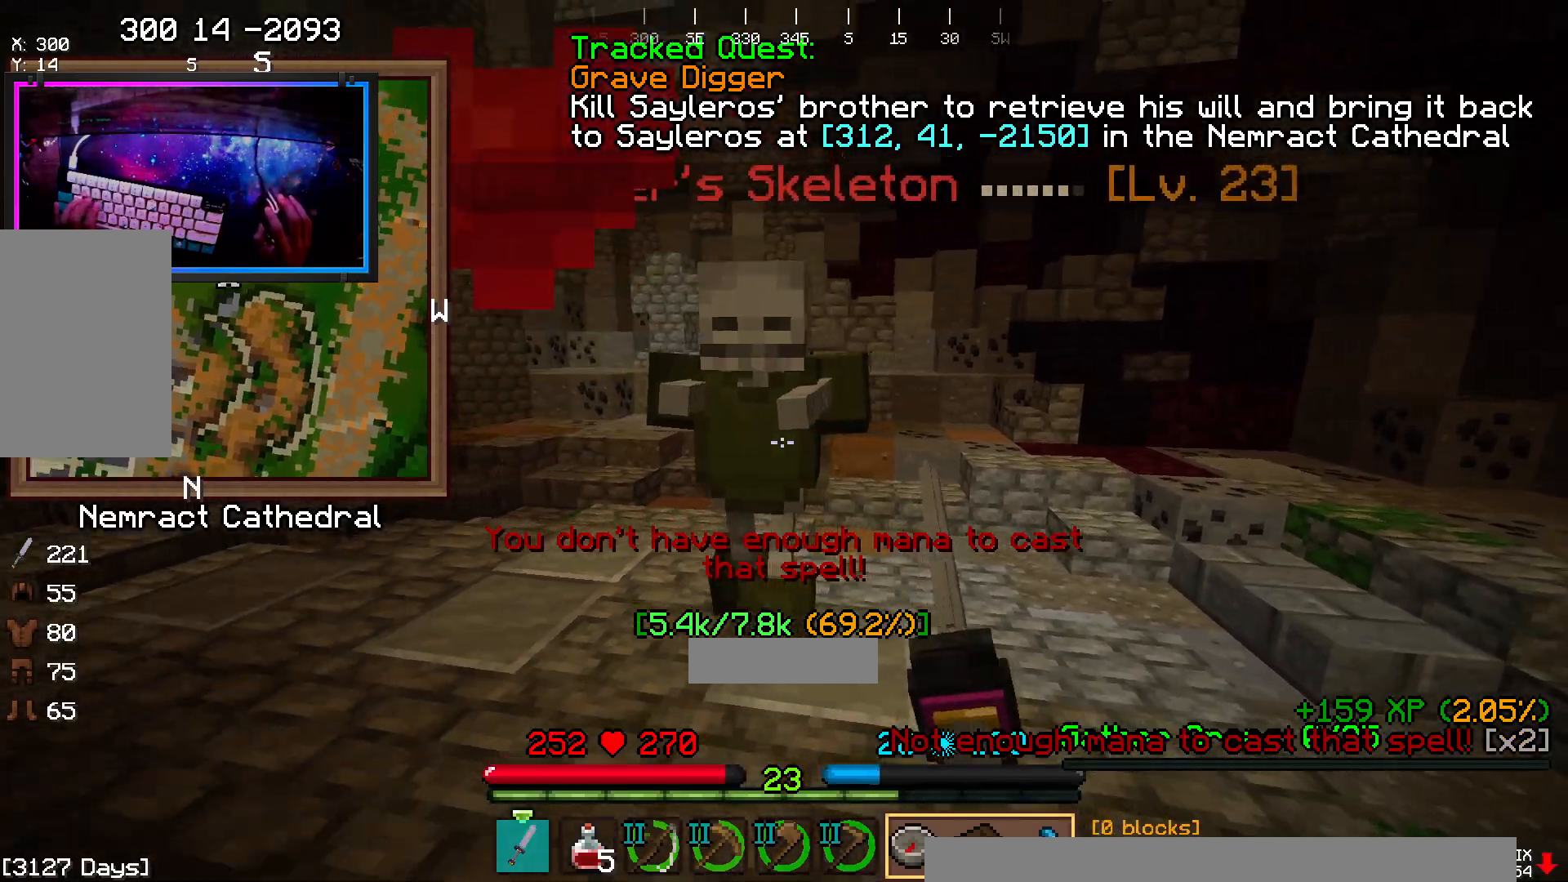
{"keys": [], "mouse": [], "events": [[133, "mouse_left", "down"], [250, "d", "up"], [350, "mouse_left", "up"], [500, "s", "up"]]}
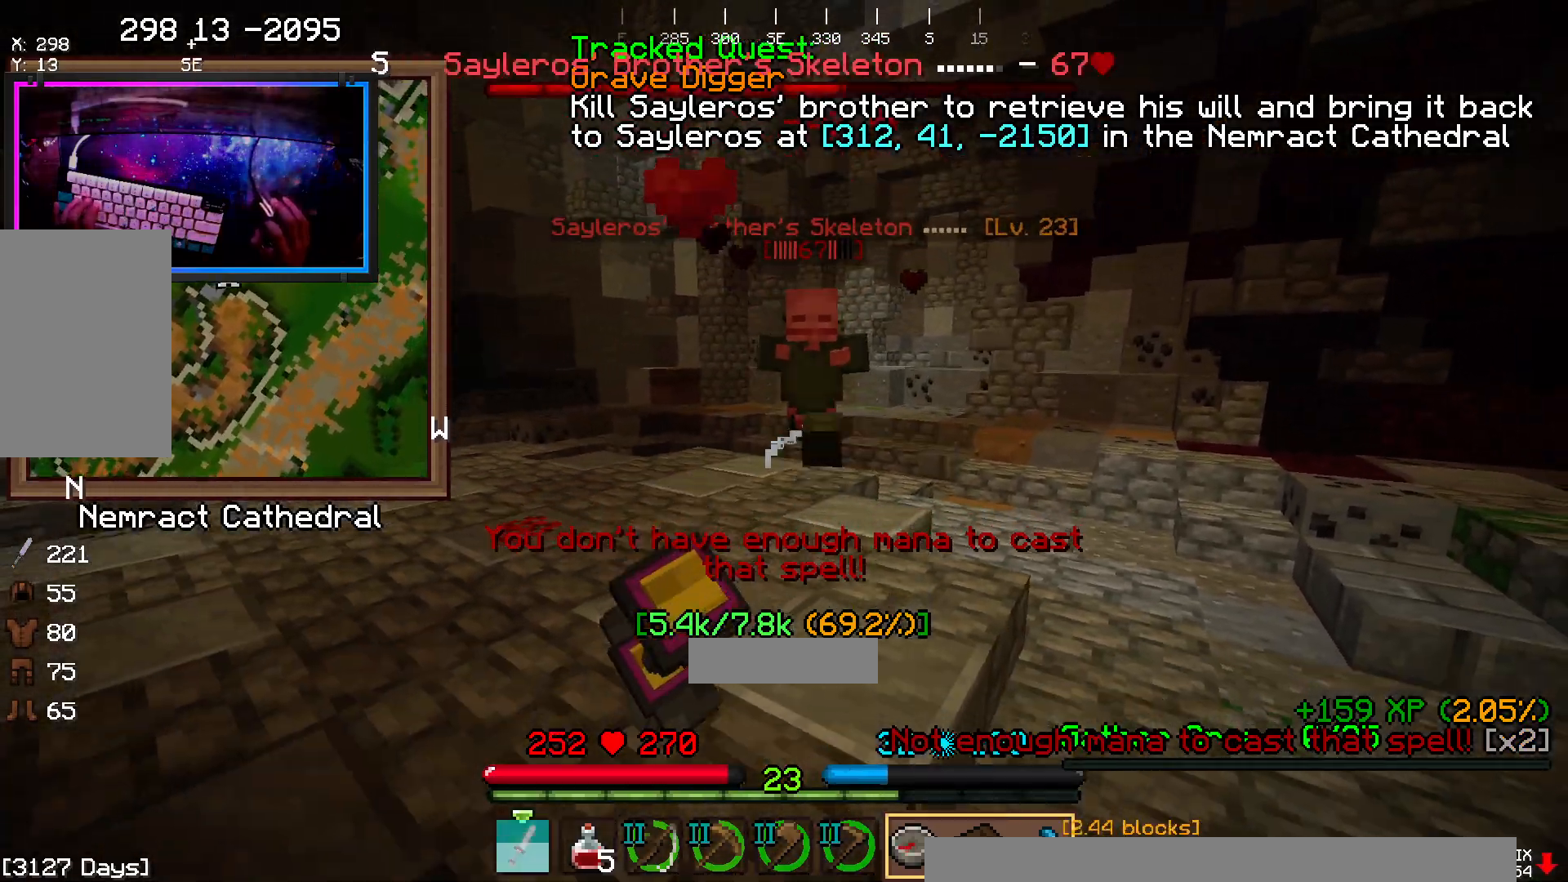
{"keys": ["w"], "mouse": [], "events": [[267, "w", "down"]]}